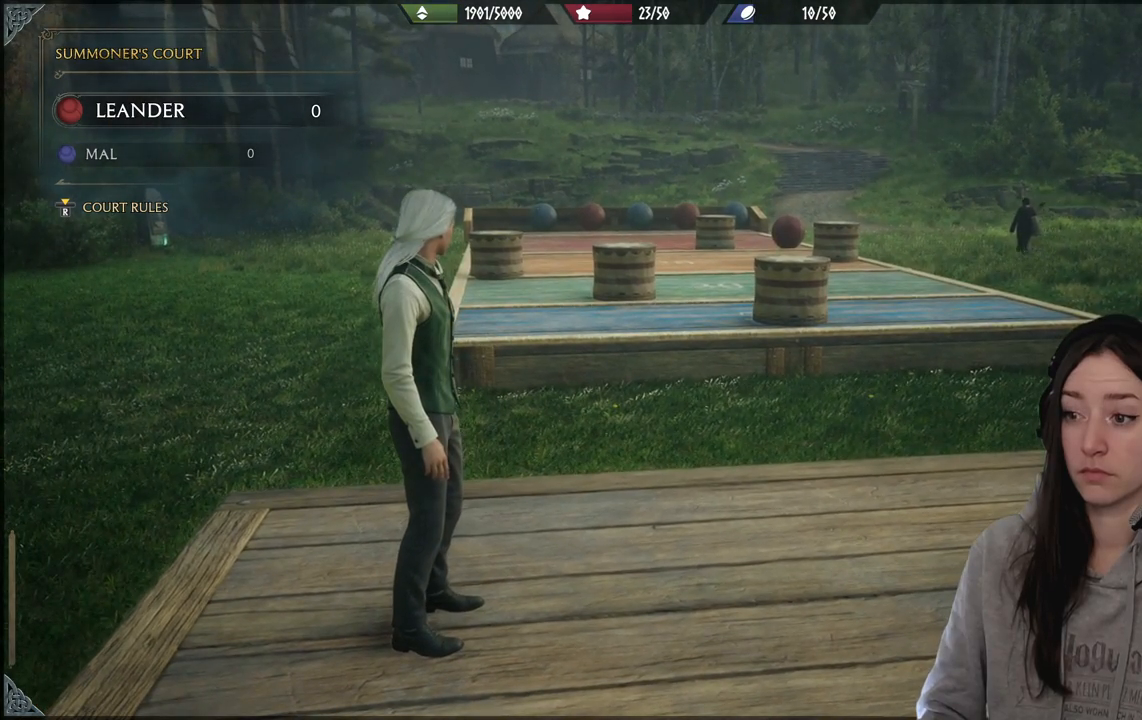
Gameplay with a controller (Xbox layout); each line is a JSON object with the inputs held at the frame after it. "events" lists button and stick changes between this image and that frame as [ms after this image, input, new state], when the widget could be followed in between.
{"buttons": [], "left_stick": "center", "right_stick": "center", "events": []}
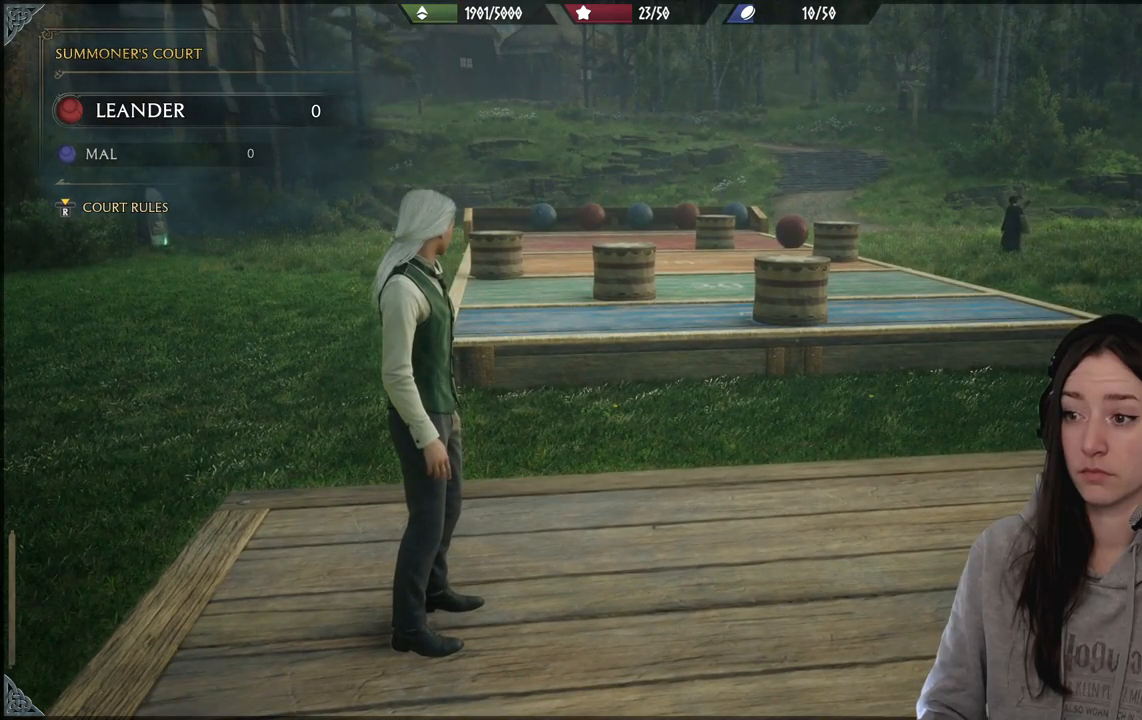
{"buttons": [], "left_stick": "center", "right_stick": "center", "events": [[183, "right_stick", "up-left"], [400, "right_stick", "center"]]}
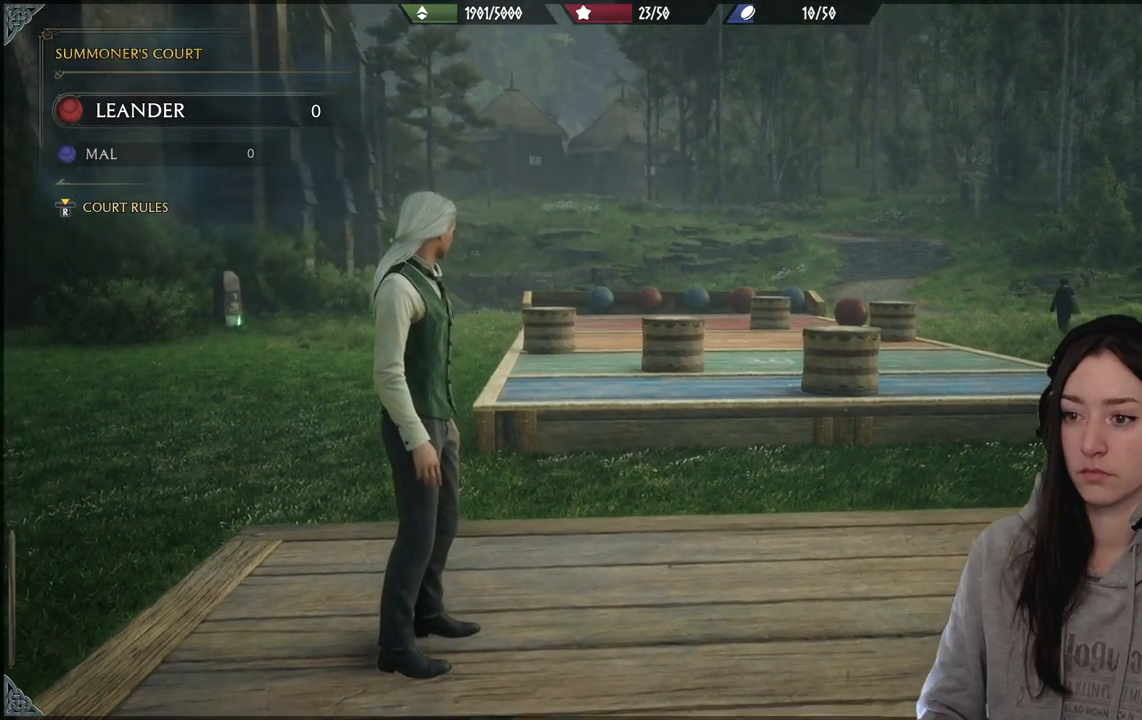
{"buttons": [], "left_stick": "center", "right_stick": "center", "events": [[233, "left_stick", "right"], [317, "left_stick", "center"]]}
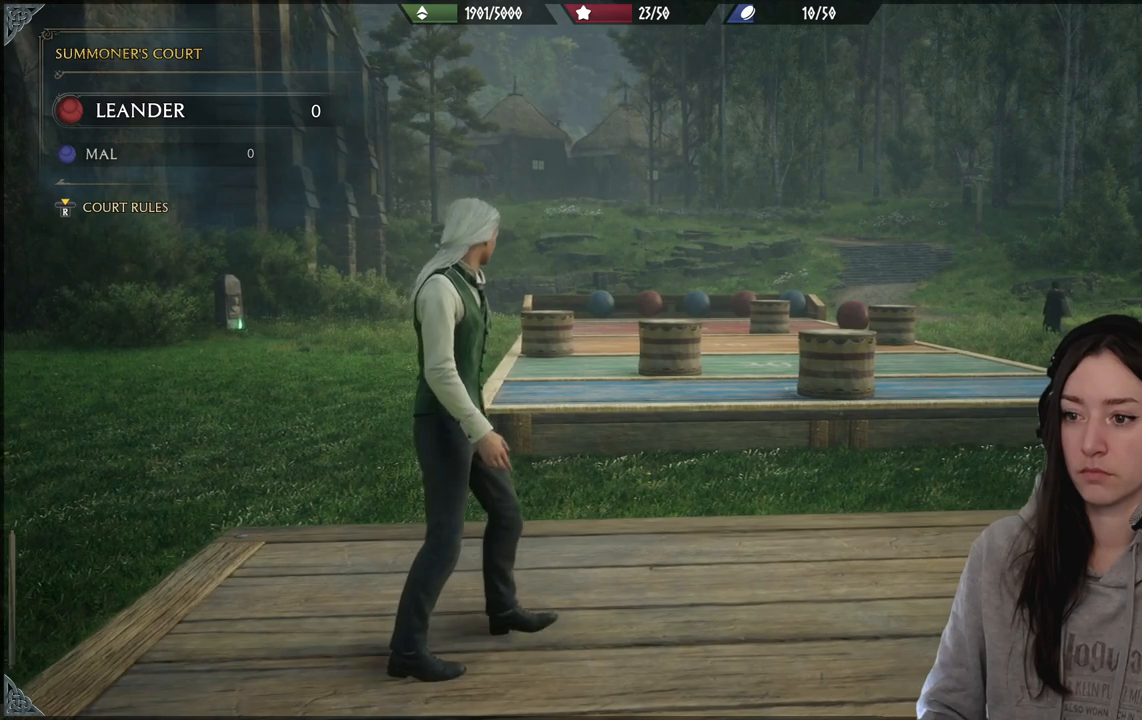
{"buttons": [], "left_stick": "center", "right_stick": "center", "events": [[400, "right_stick", "left"], [483, "right_stick", "center"]]}
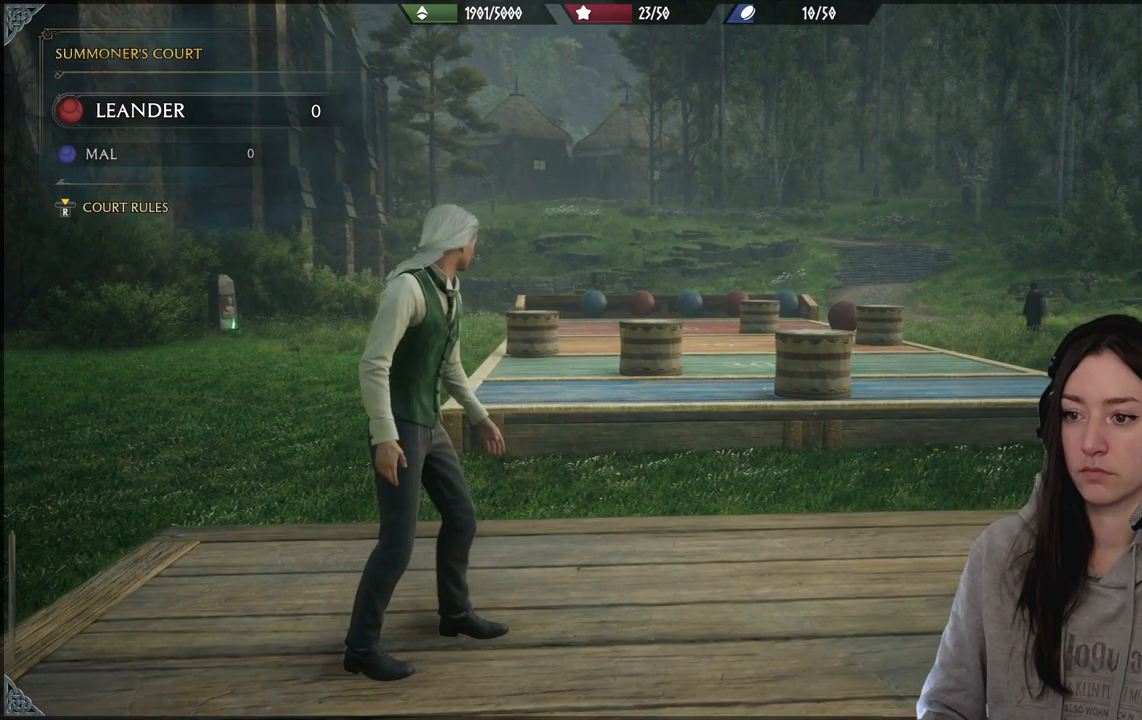
{"buttons": [], "left_stick": "center", "right_stick": "center", "events": [[67, "left_stick", "left"], [233, "left_stick", "center"]]}
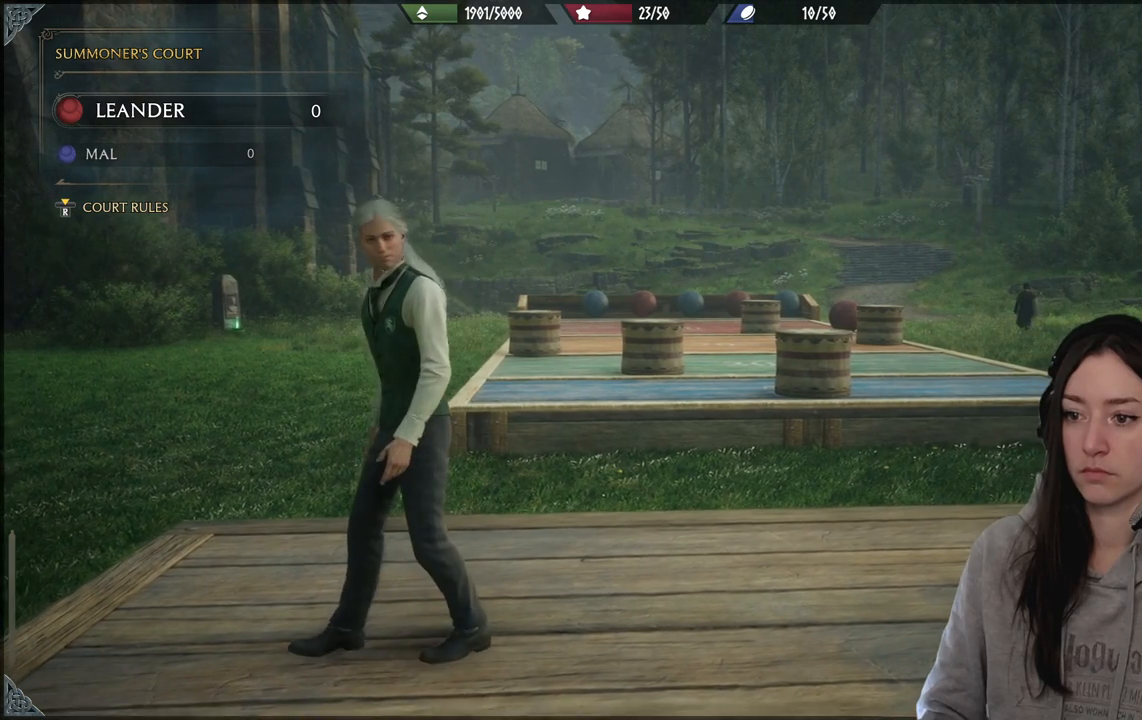
{"buttons": [], "left_stick": "center", "right_stick": "center", "events": []}
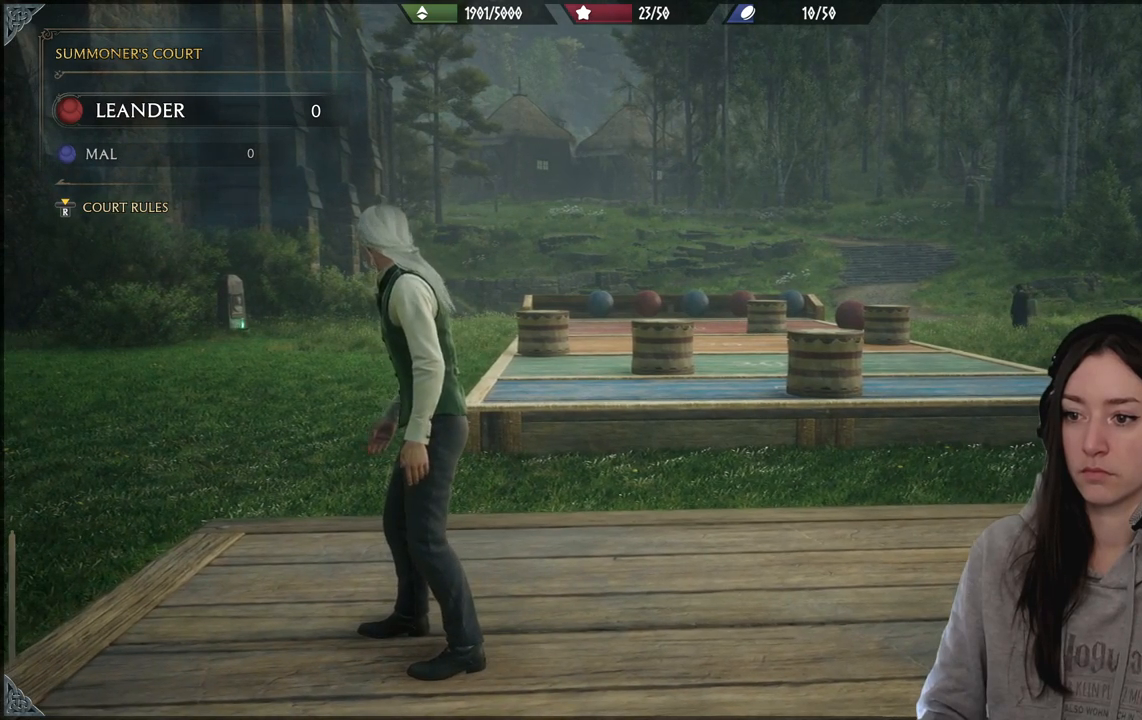
{"buttons": [], "left_stick": "center", "right_stick": "center", "events": []}
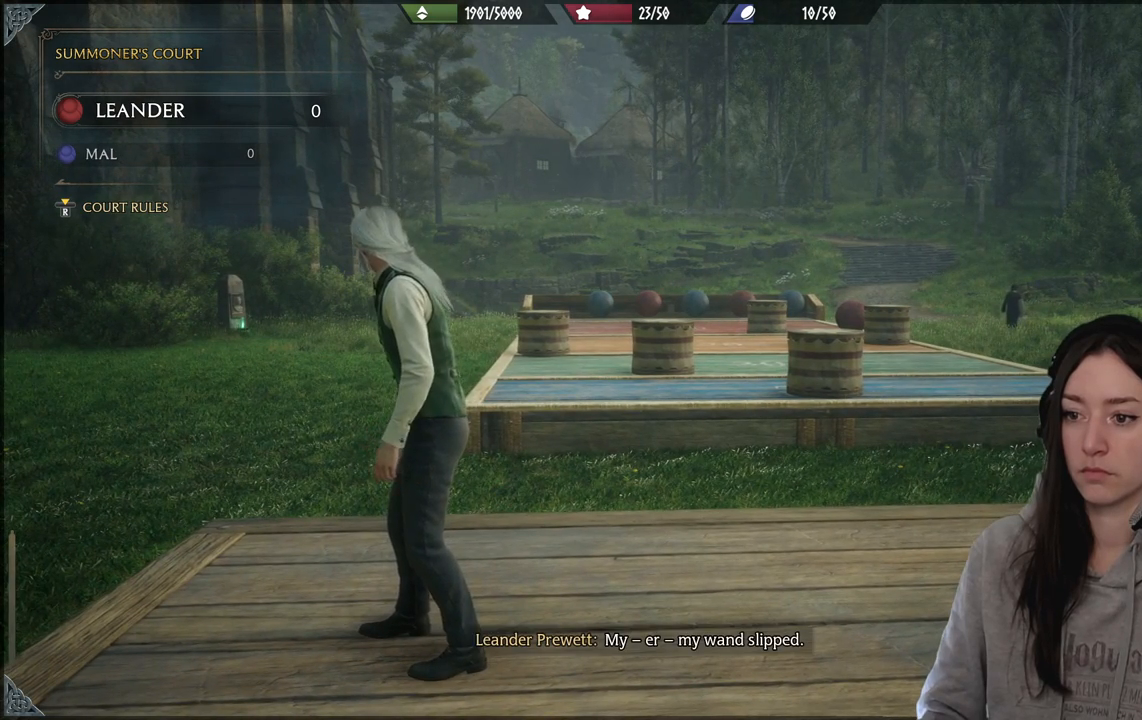
{"buttons": [], "left_stick": "center", "right_stick": "center", "events": [[83, "left_stick", "up"], [200, "left_stick", "center"]]}
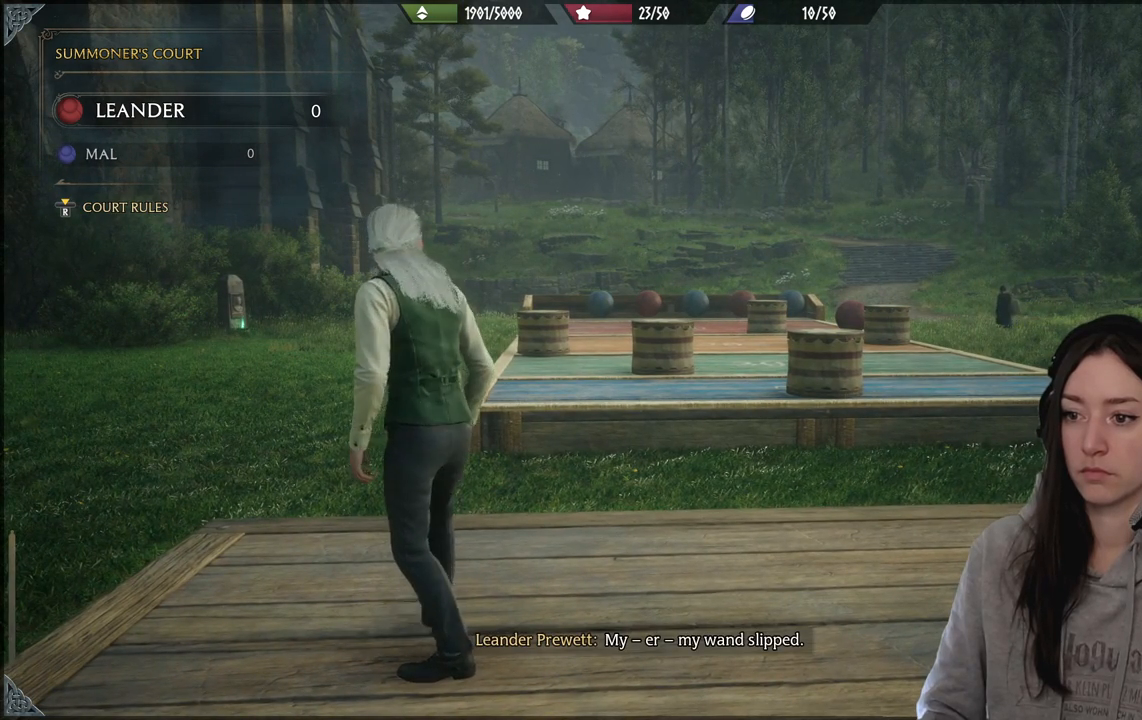
{"buttons": ["R2"], "left_stick": "center", "right_stick": "center", "events": [[333, "R2", "down"]]}
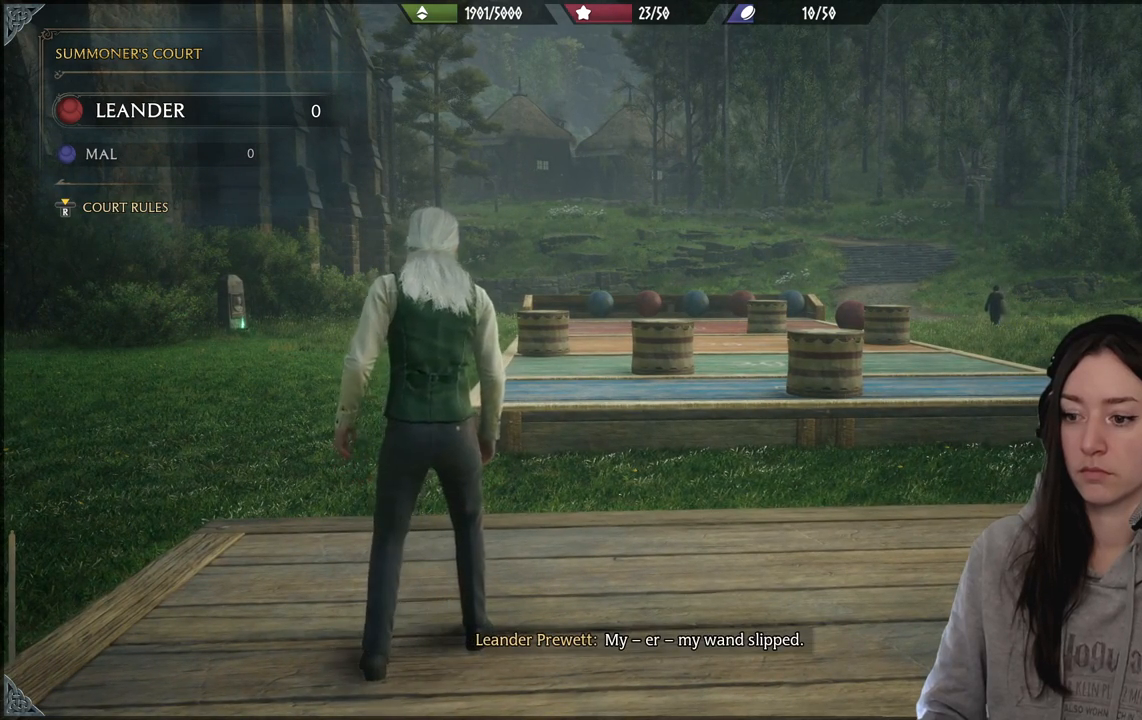
{"buttons": ["R2"], "left_stick": "center", "right_stick": "center", "events": []}
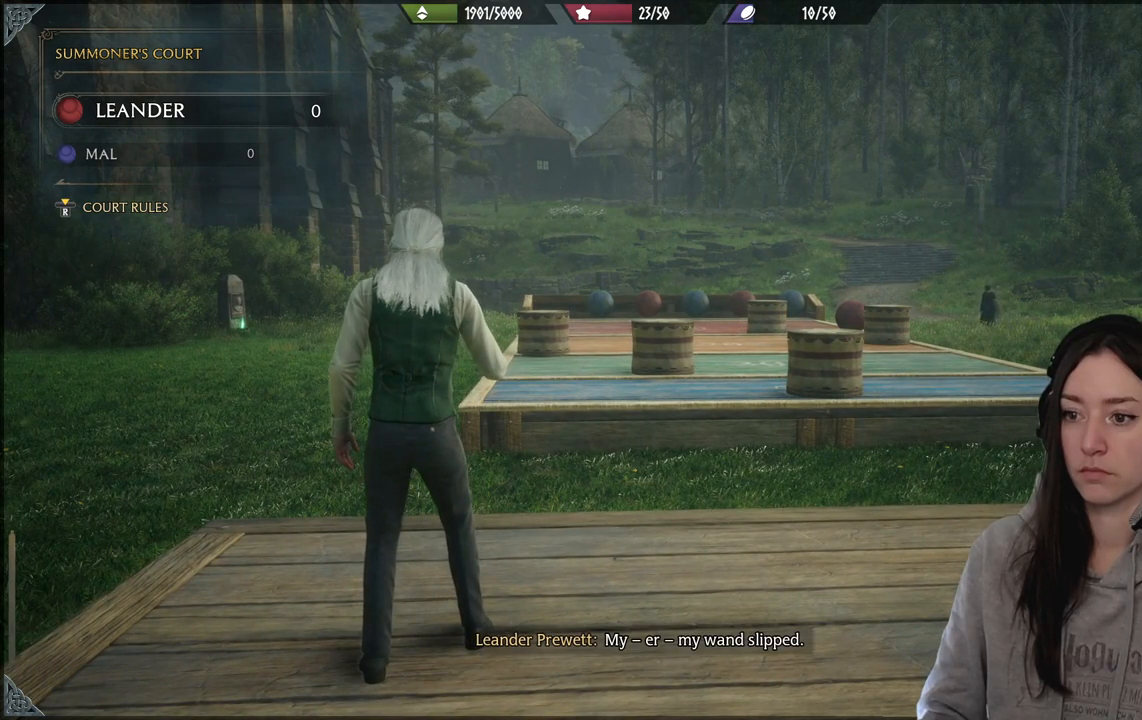
{"buttons": ["R2"], "left_stick": "center", "right_stick": "center", "events": []}
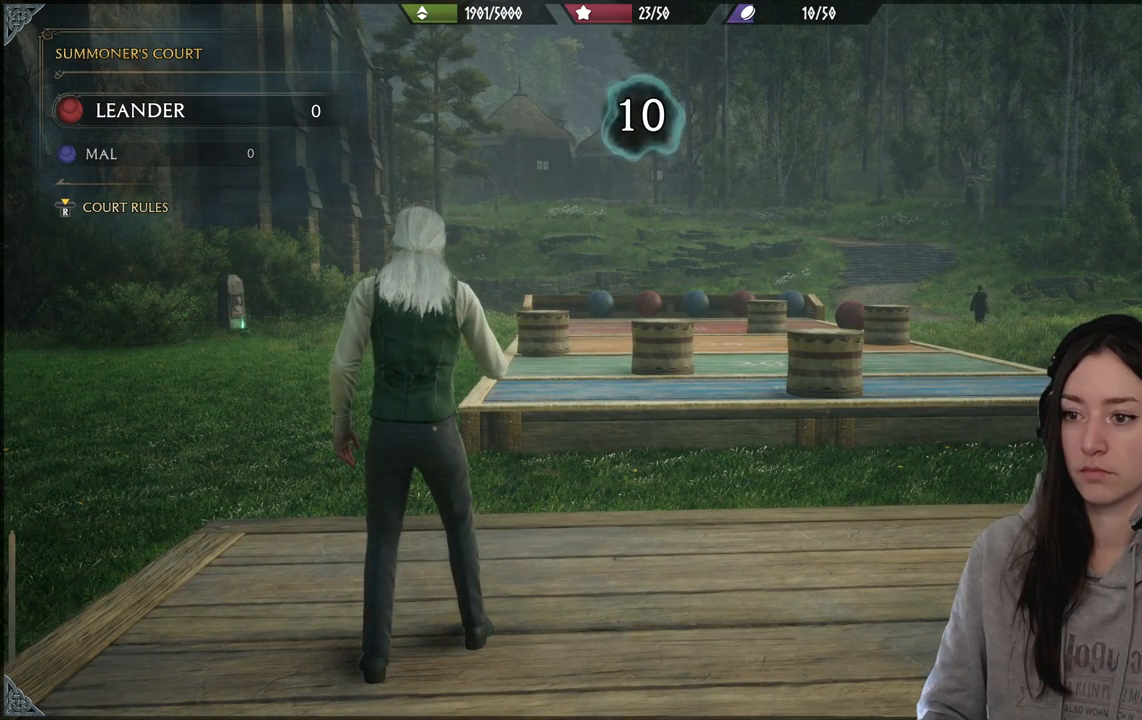
{"buttons": ["R2"], "left_stick": "center", "right_stick": "center", "events": []}
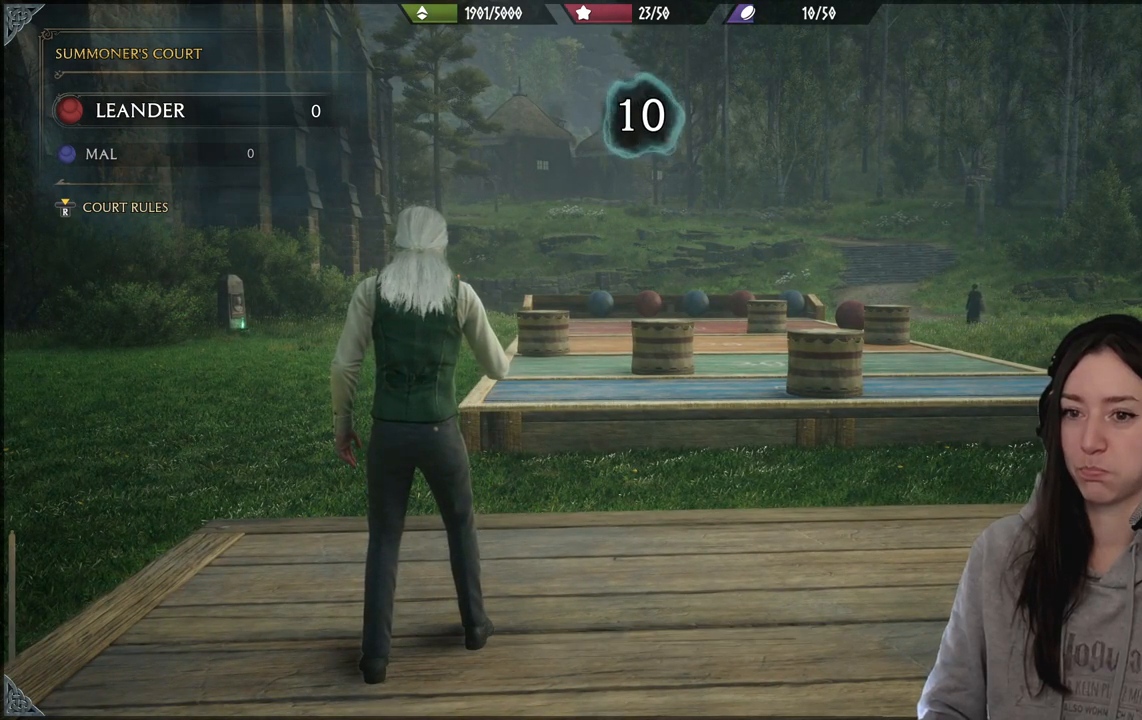
{"buttons": ["R2"], "left_stick": "center", "right_stick": "center", "events": []}
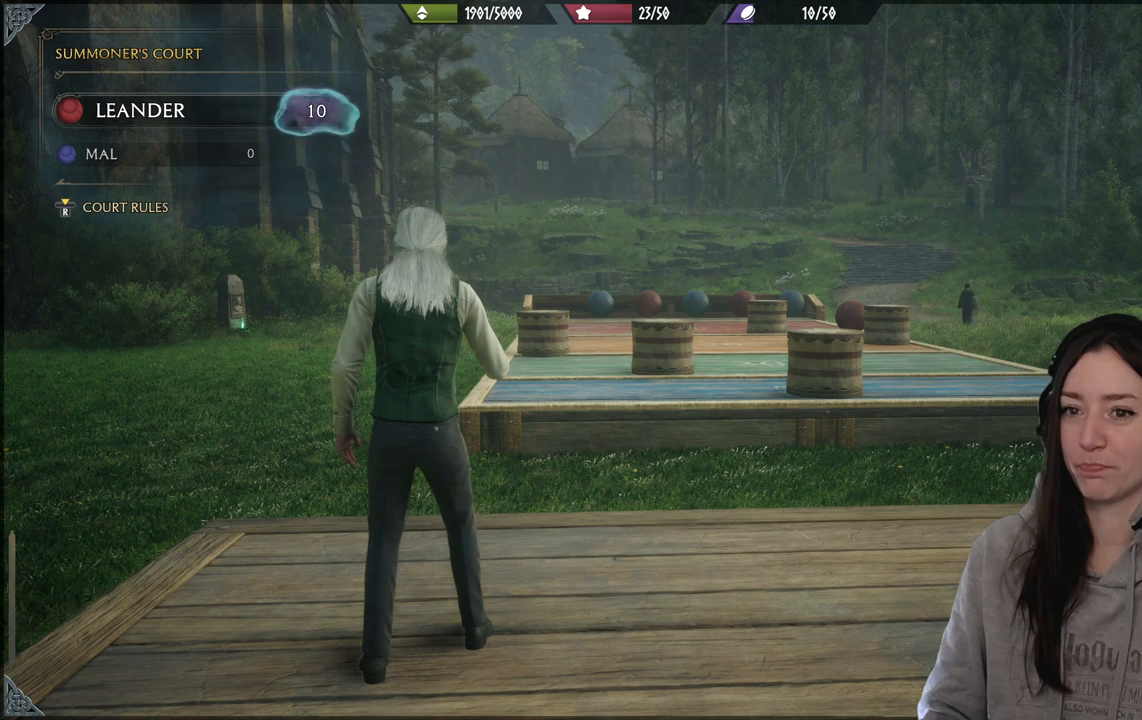
{"buttons": ["R2"], "left_stick": "center", "right_stick": "center", "events": []}
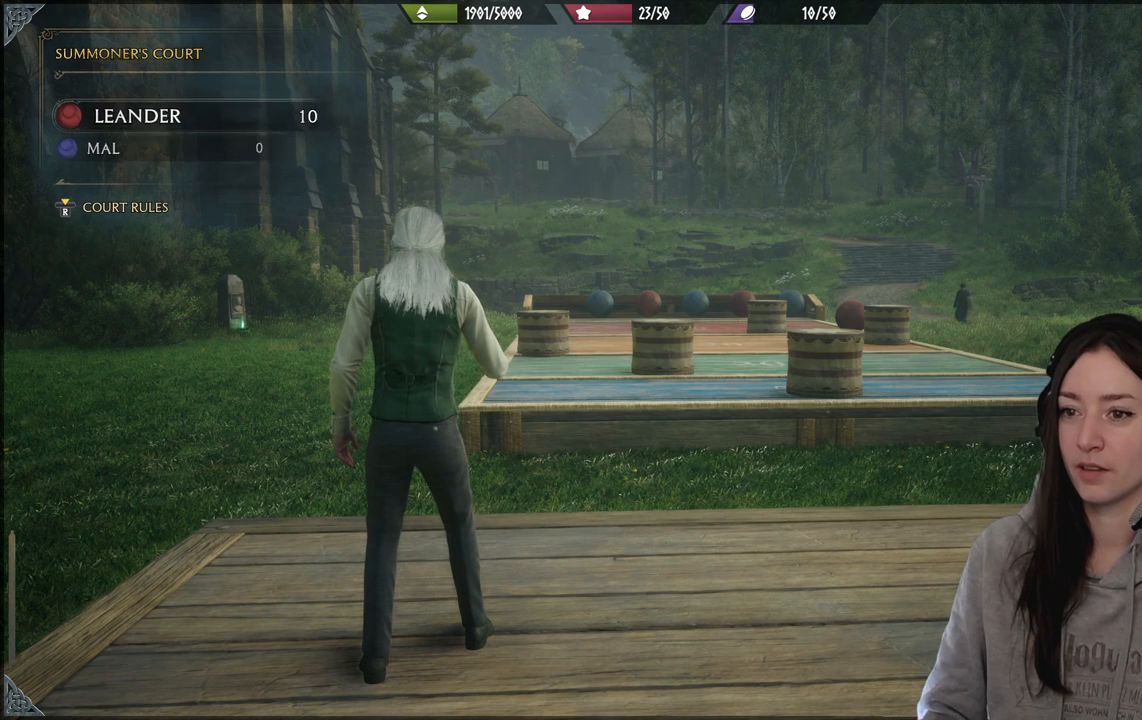
{"buttons": ["R2"], "left_stick": "center", "right_stick": "center", "events": []}
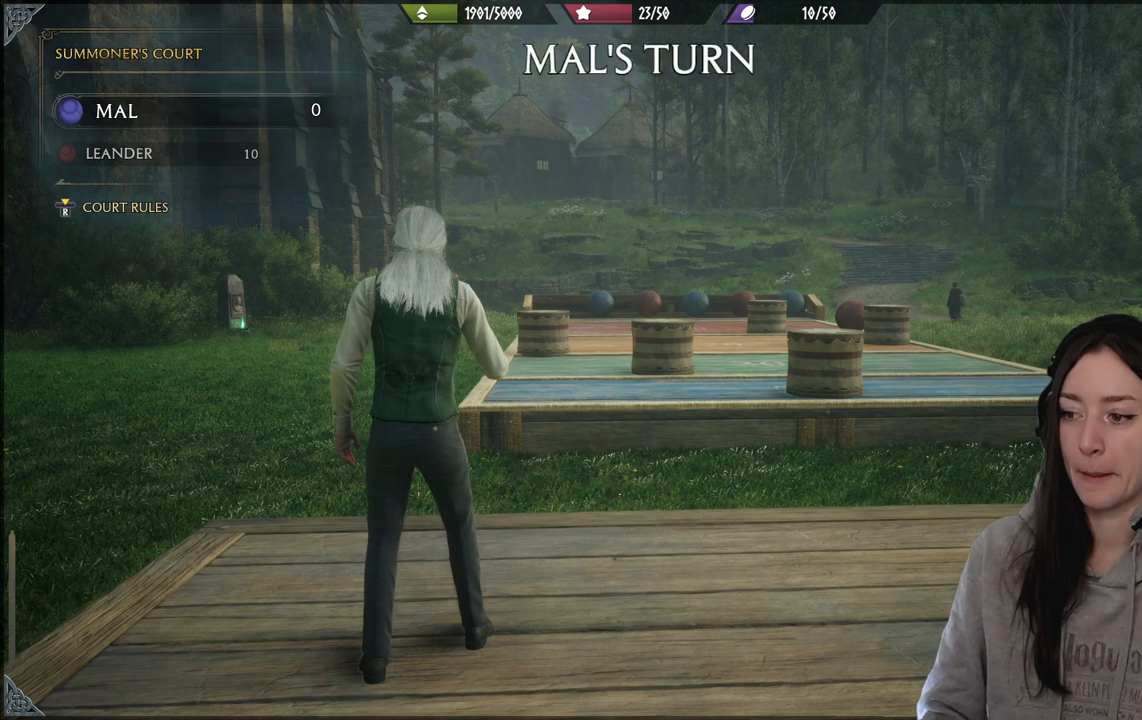
{"buttons": ["R2"], "left_stick": "center", "right_stick": "center", "events": []}
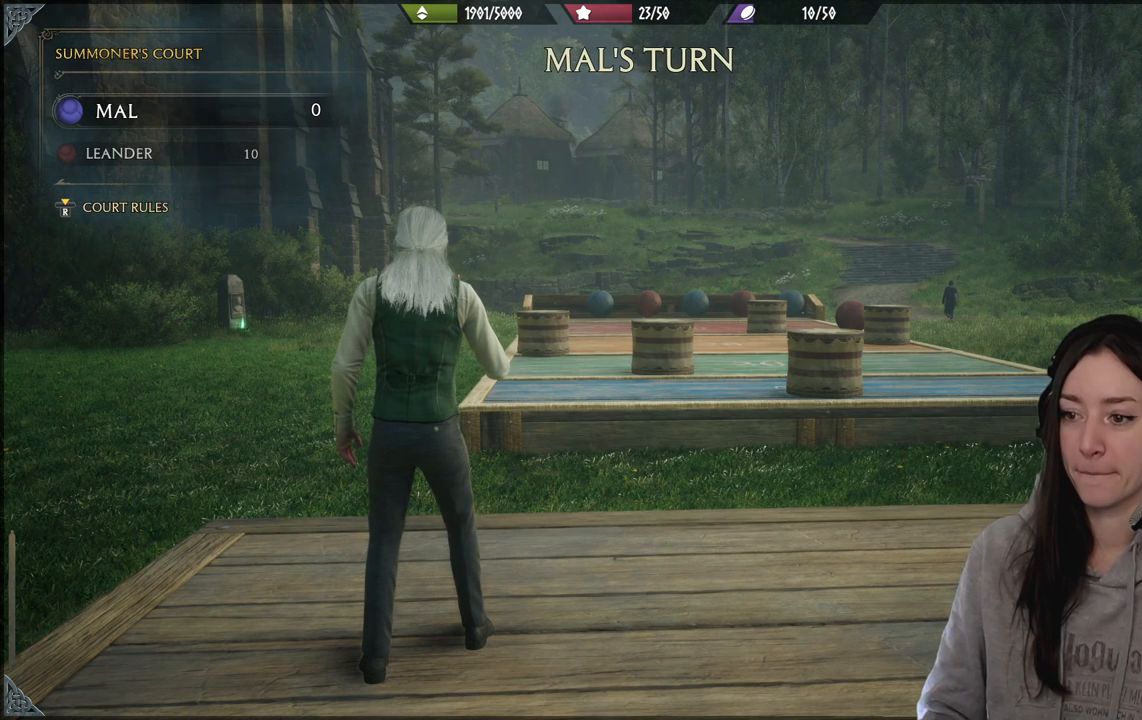
{"buttons": ["R2"], "left_stick": "center", "right_stick": "center", "events": []}
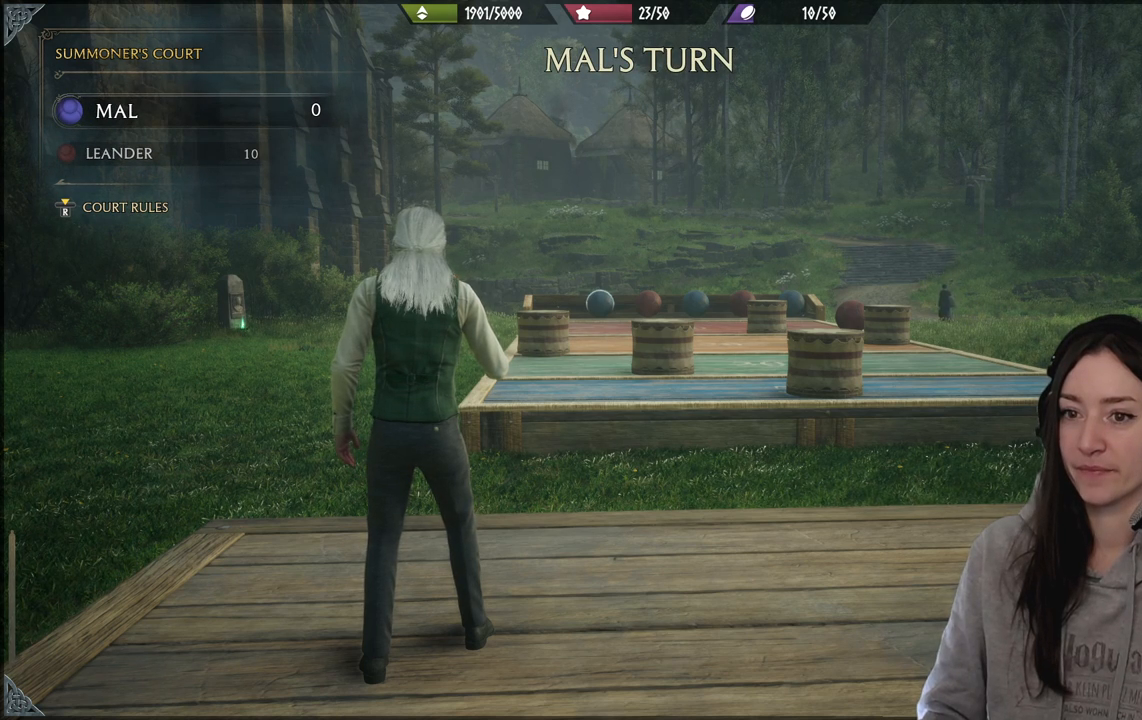
{"buttons": ["R2"], "left_stick": "center", "right_stick": "center", "events": []}
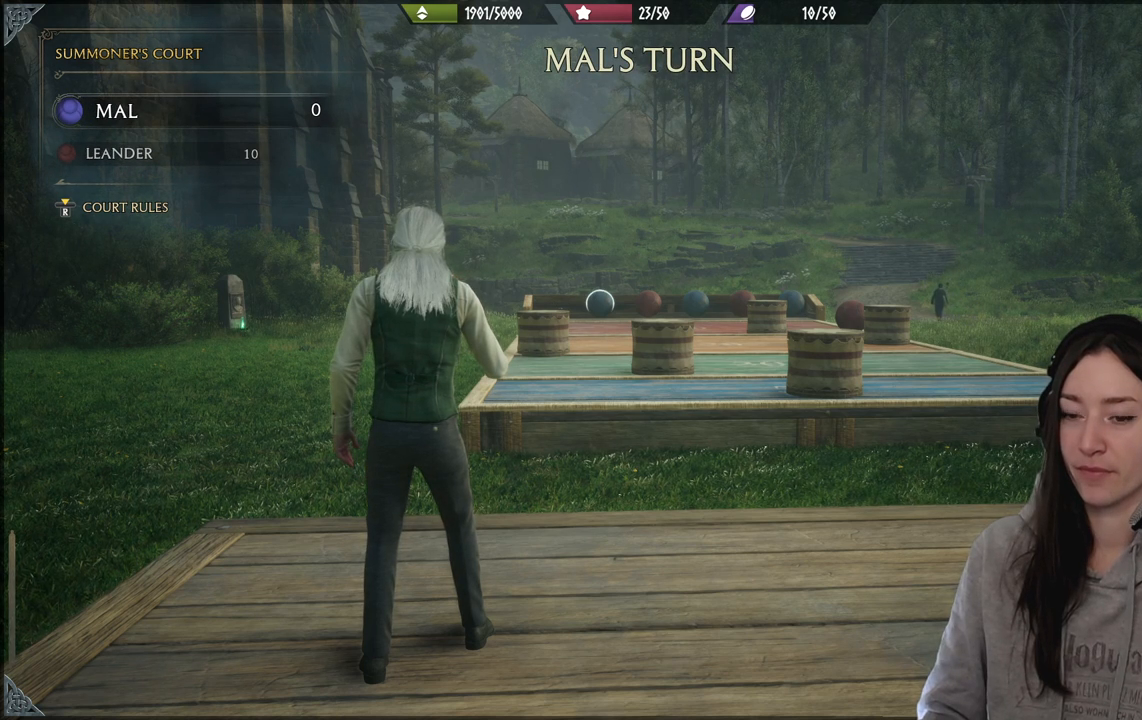
{"buttons": ["R2"], "left_stick": "center", "right_stick": "center", "events": []}
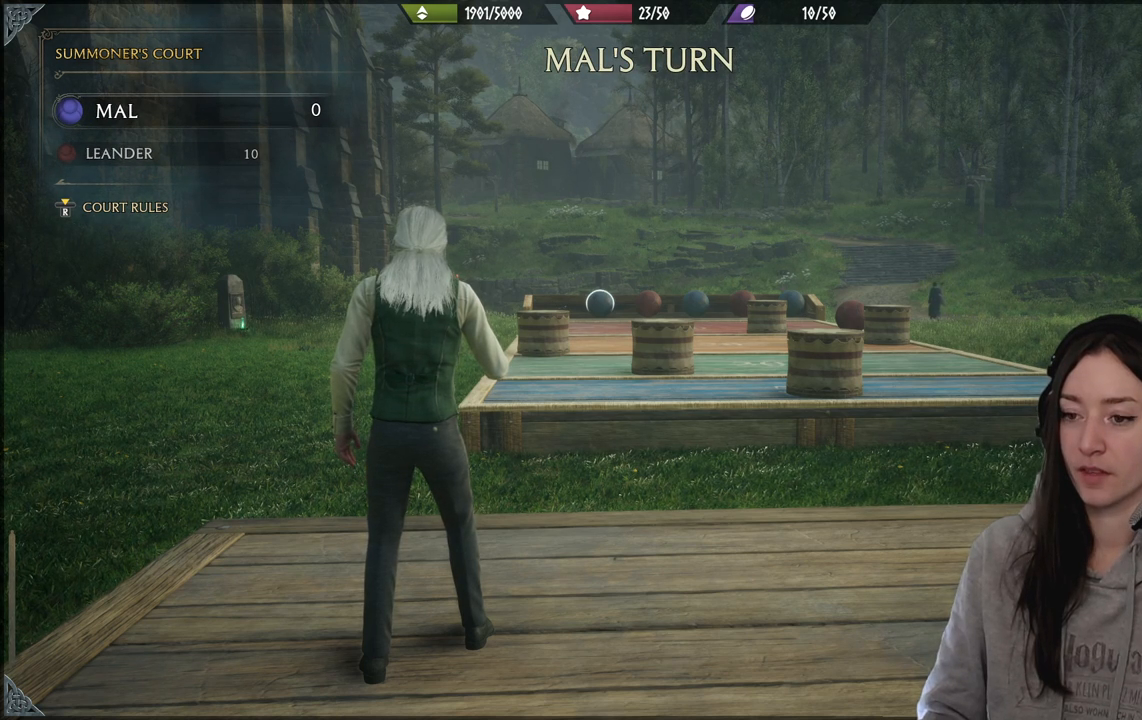
{"buttons": ["R2"], "left_stick": "center", "right_stick": "center", "events": []}
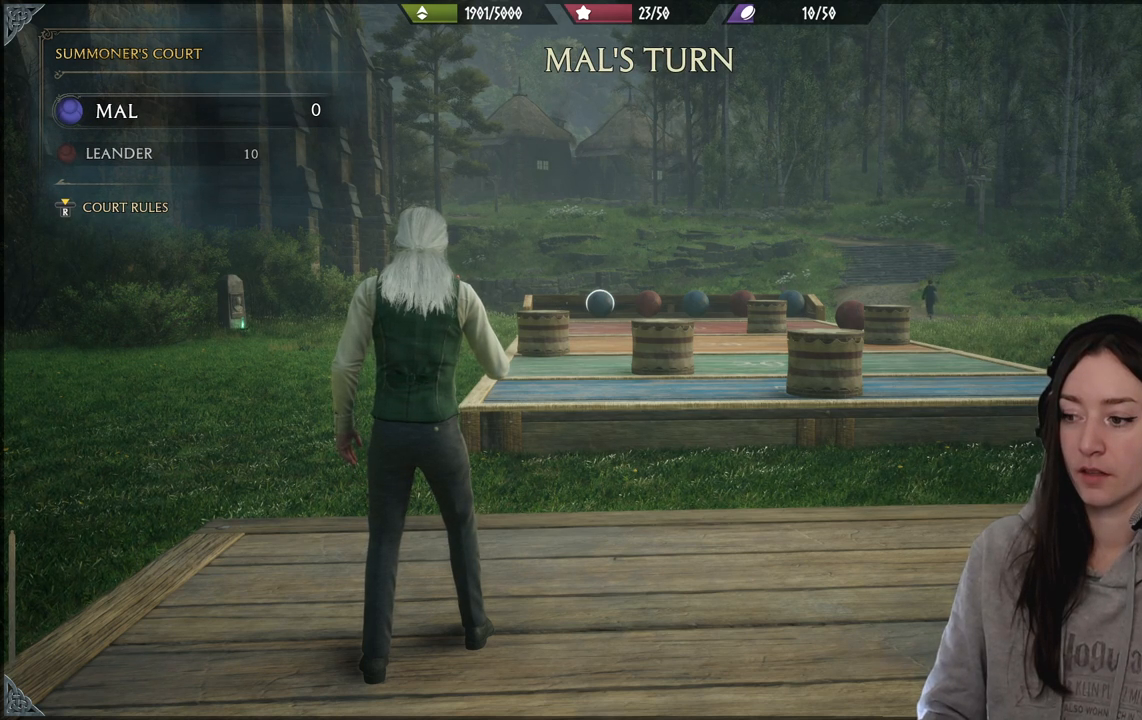
{"buttons": ["R2"], "left_stick": "center", "right_stick": "center", "events": []}
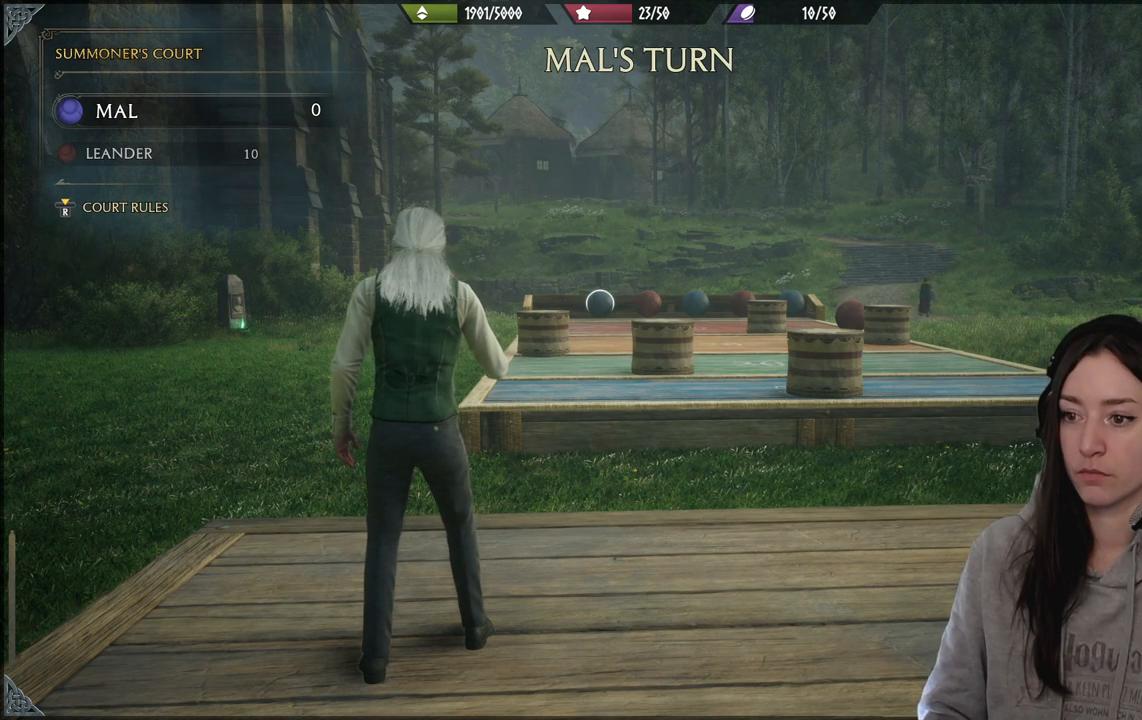
{"buttons": ["X", "R2"], "left_stick": "center", "right_stick": "center", "events": [[150, "X", "down"]]}
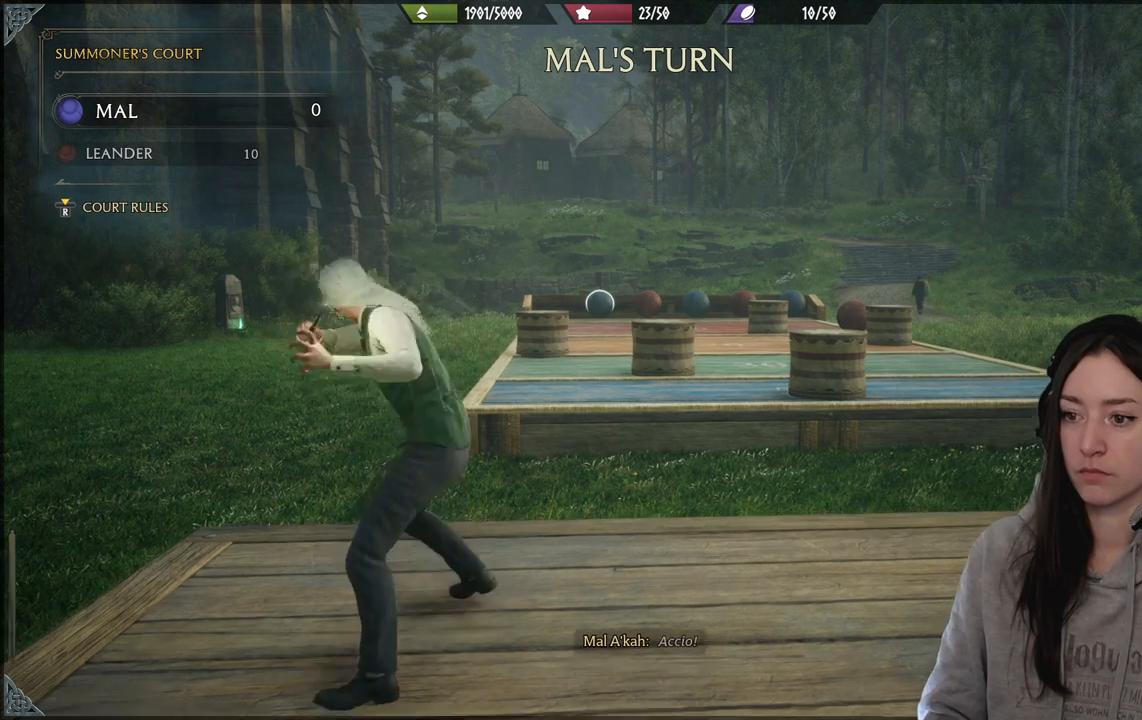
{"buttons": ["X", "R2"], "left_stick": "center", "right_stick": "center", "events": []}
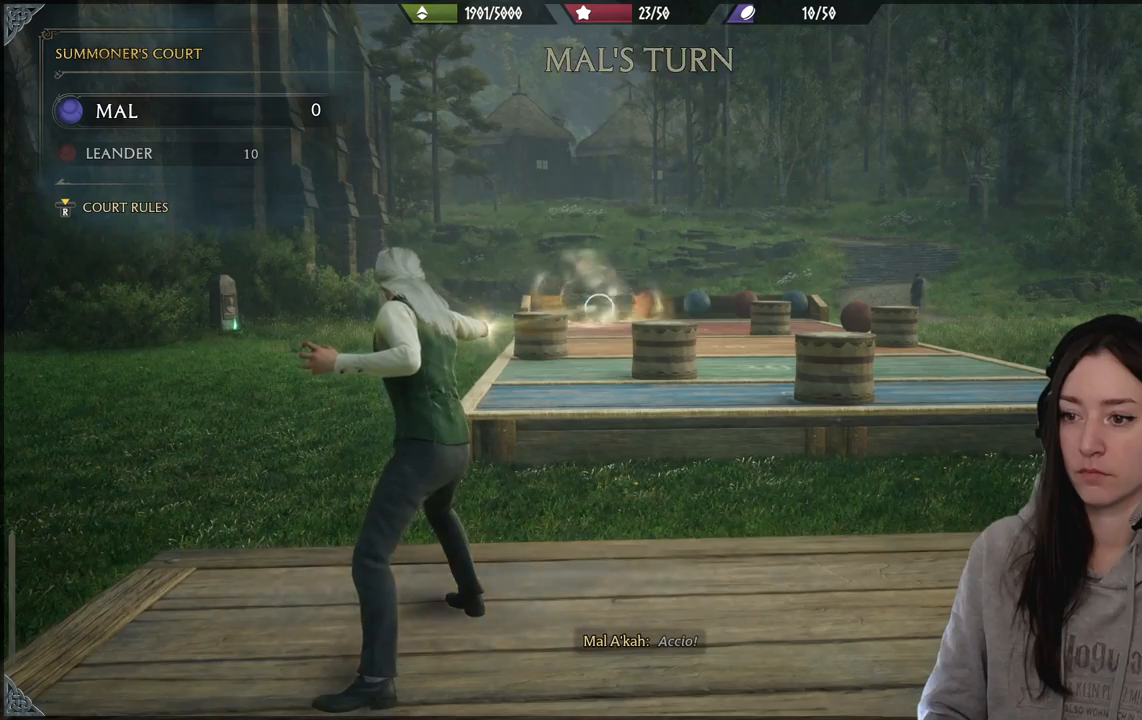
{"buttons": ["X", "R2"], "left_stick": "center", "right_stick": "center", "events": []}
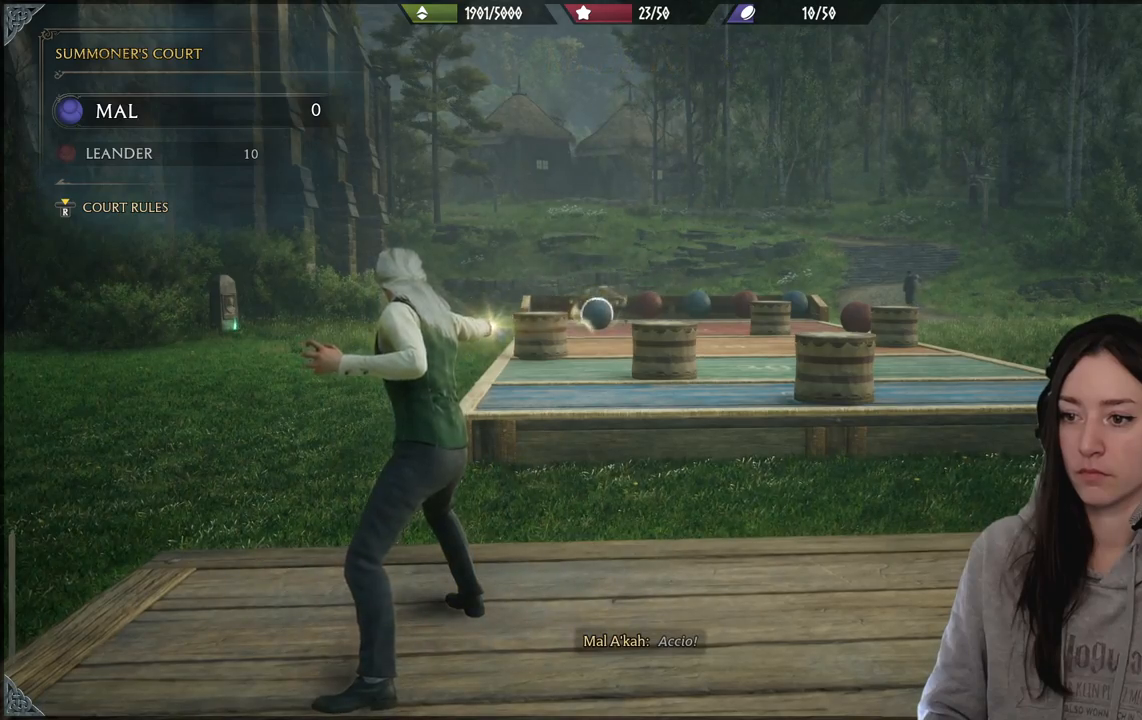
{"buttons": ["X", "R2"], "left_stick": "center", "right_stick": "center", "events": []}
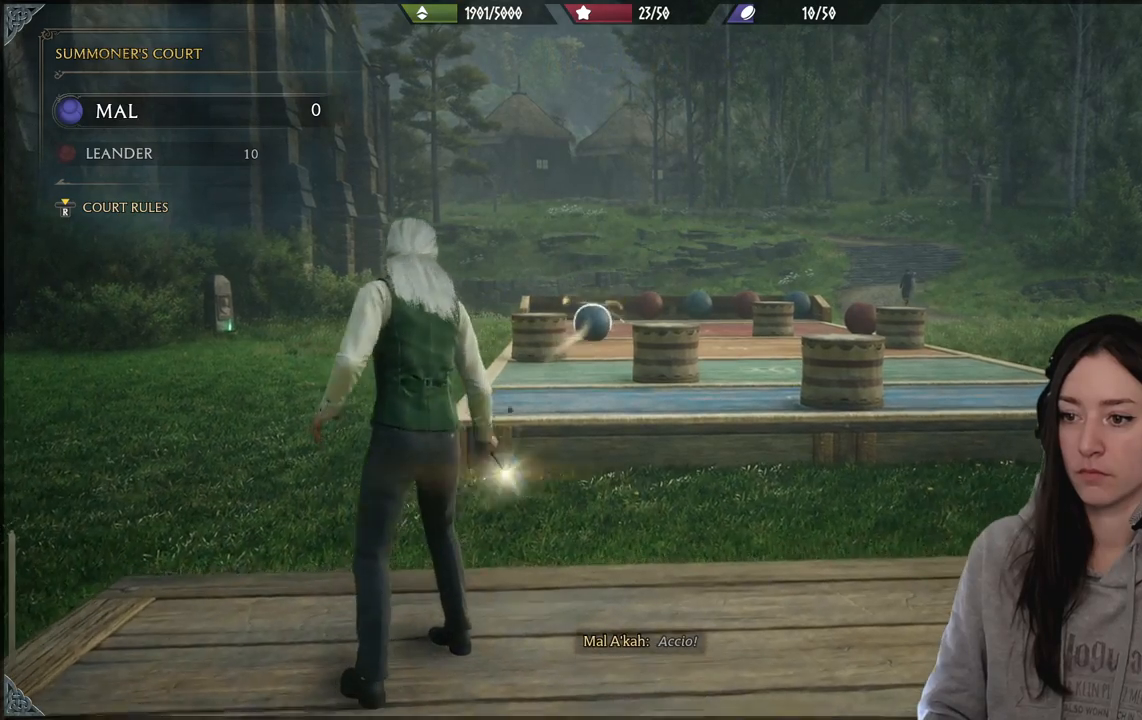
{"buttons": [], "left_stick": "center", "right_stick": "center", "events": [[183, "X", "up"], [233, "R2", "up"]]}
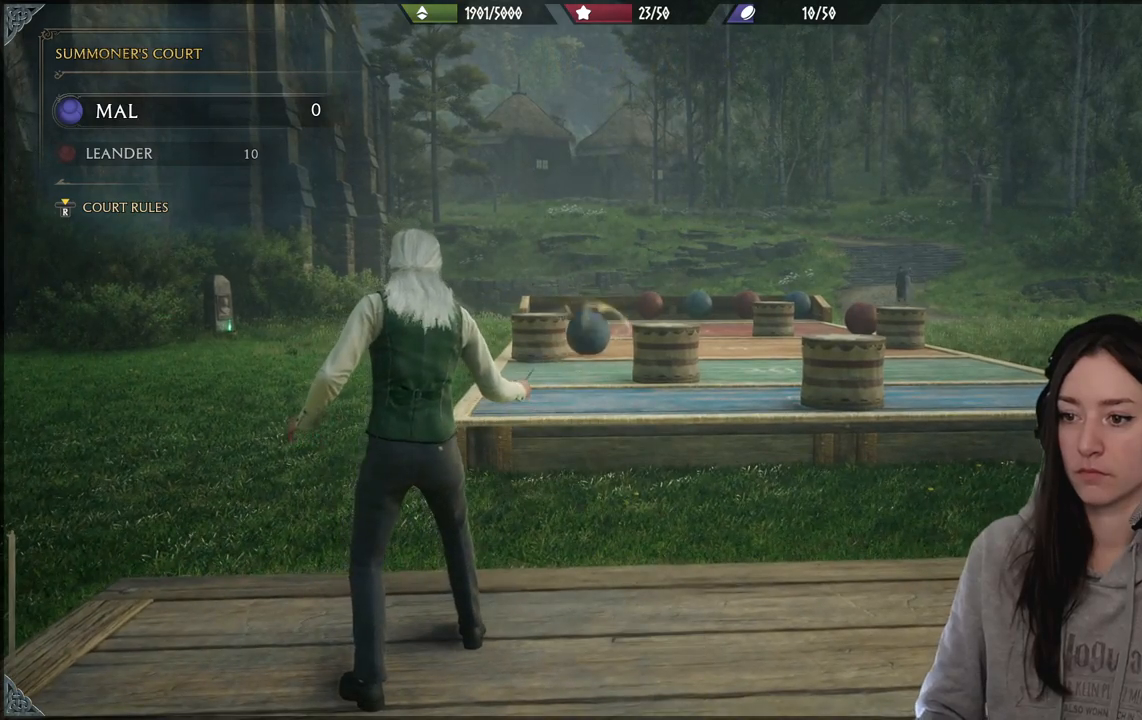
{"buttons": [], "left_stick": "center", "right_stick": "down-left", "events": [[367, "right_stick", "down-left"]]}
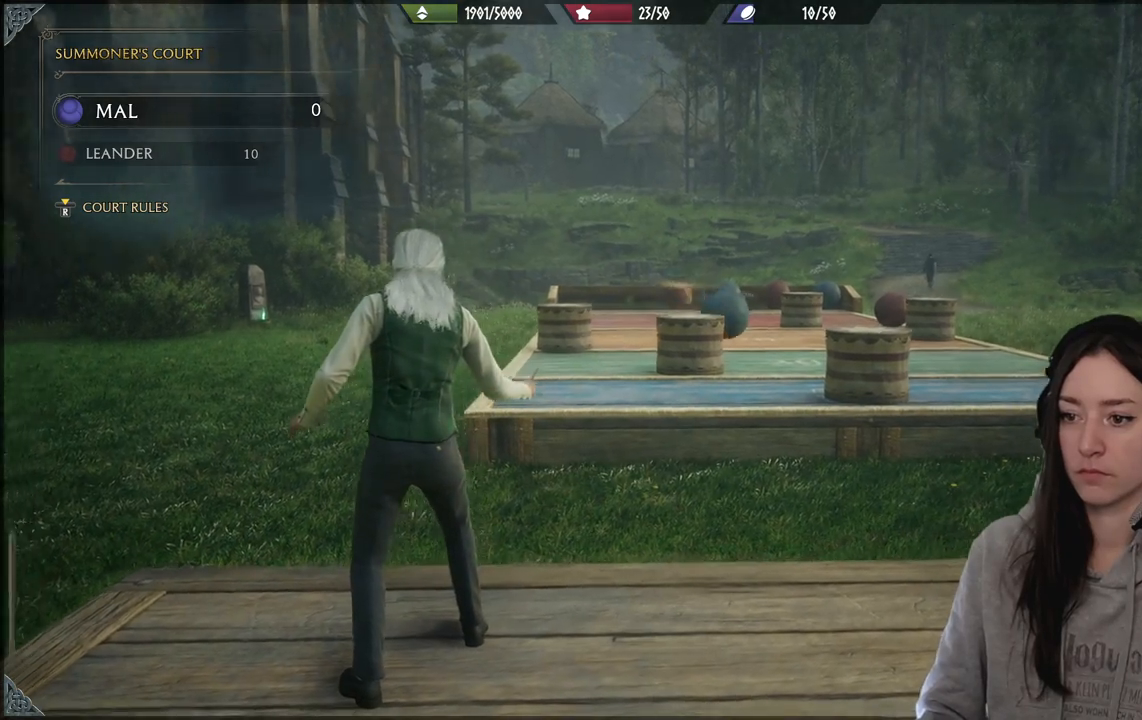
{"buttons": [], "left_stick": "down-right", "right_stick": "right", "events": [[200, "right_stick", "center"], [350, "left_stick", "down-right"], [383, "right_stick", "right"]]}
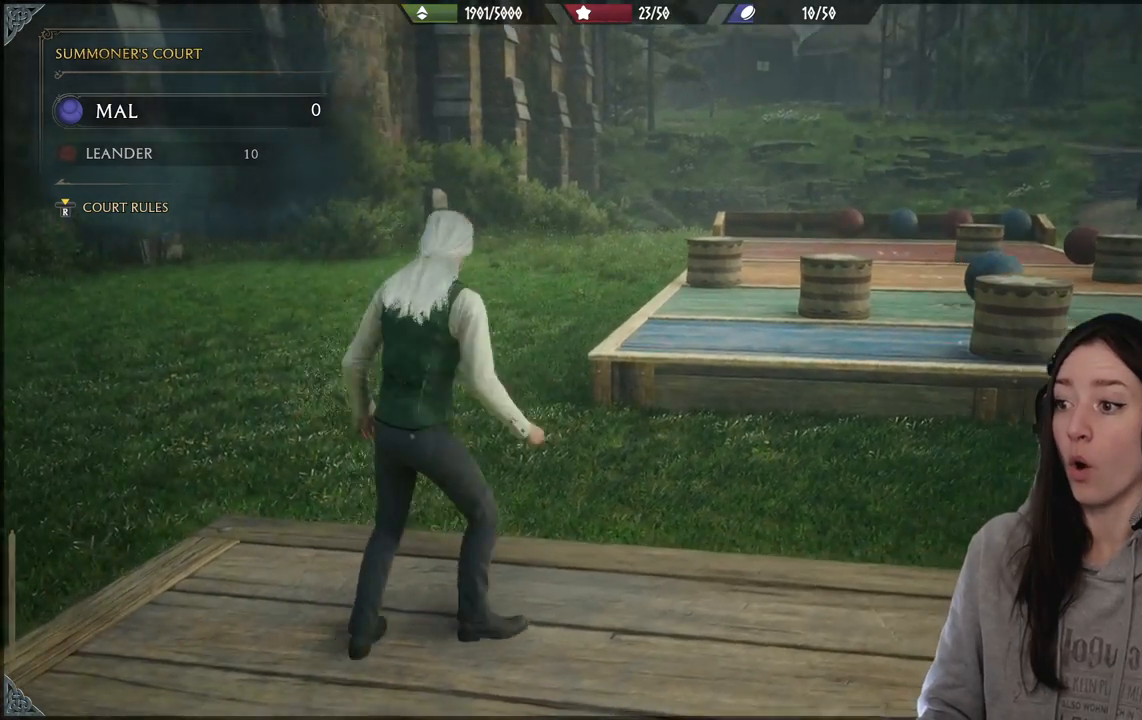
{"buttons": [], "left_stick": "down-right", "right_stick": "down-left", "events": [[250, "right_stick", "center"], [300, "left_stick", "right"], [433, "left_stick", "down-right"], [483, "right_stick", "down-left"]]}